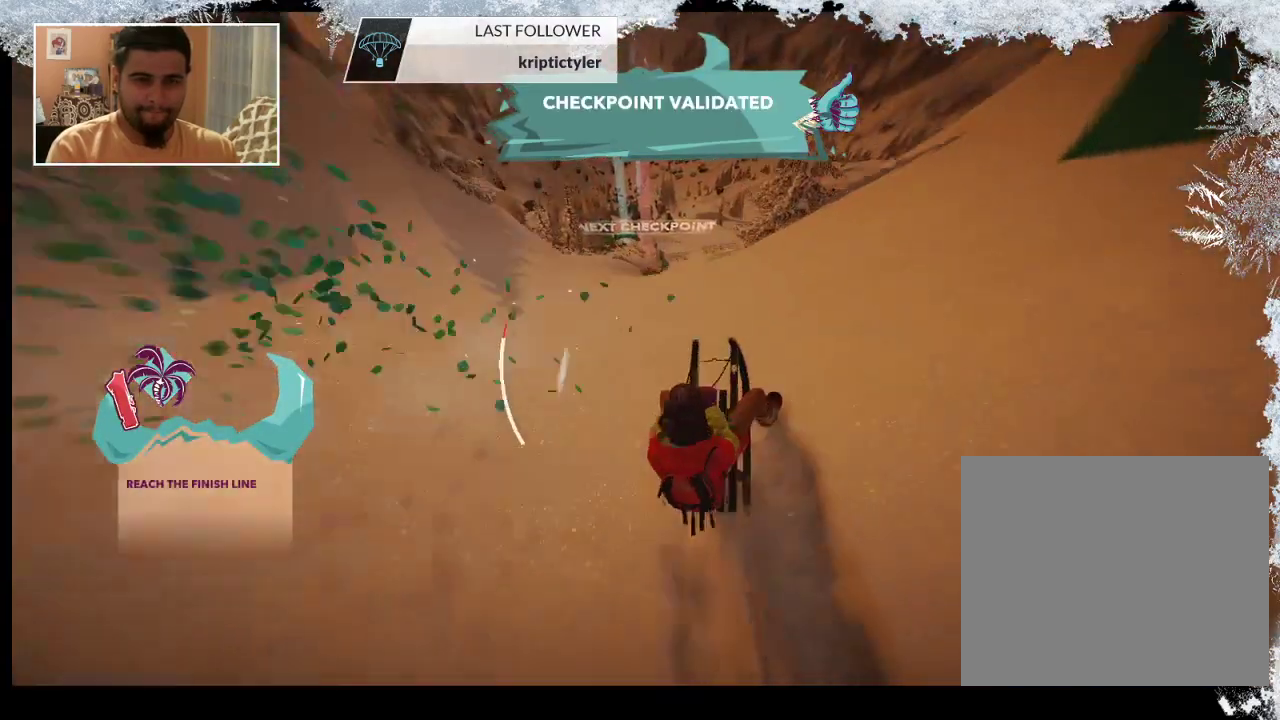
Gameplay with a controller (PlayStation layout); each line is a JSON object with the inputs held at the frame after it. "events" lists button and stick changes between this image and that frame as [ms after this image, input, new state], when the widget could be followed in between.
{"buttons": [], "left_stick": "center", "right_stick": "center", "events": [[167, "left_stick", "center"]]}
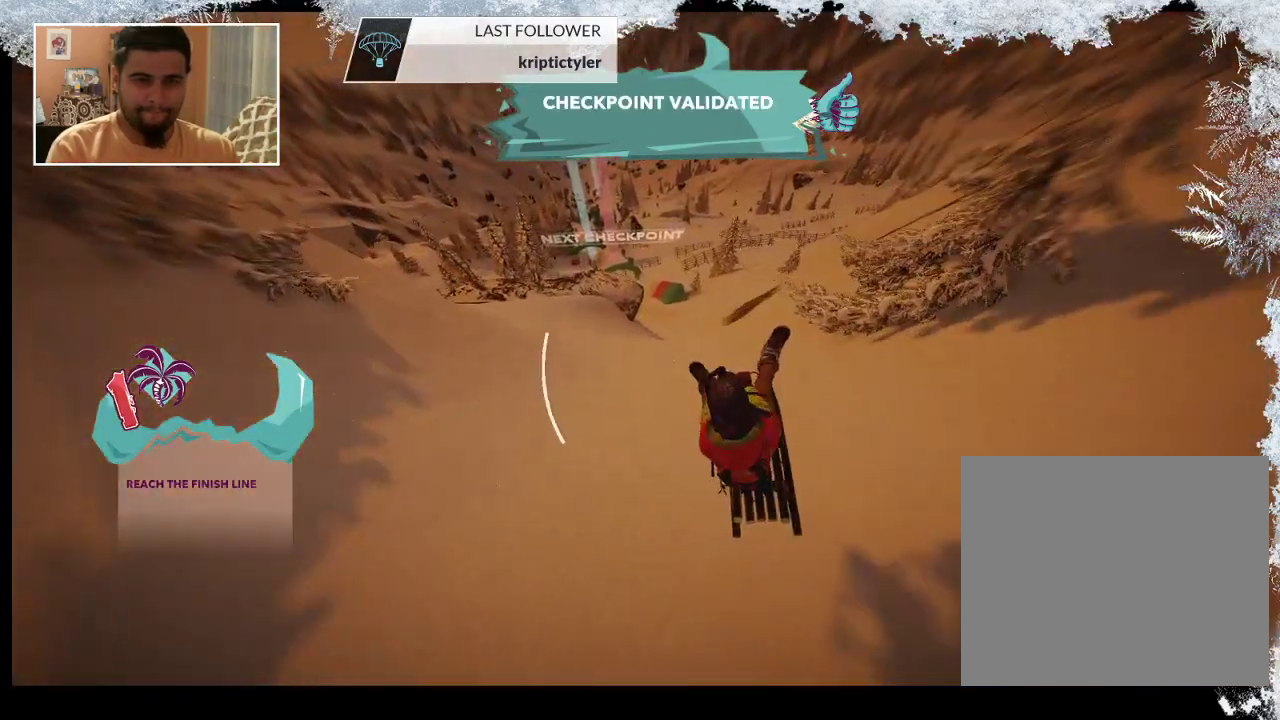
{"buttons": [], "left_stick": "center", "right_stick": "center", "events": []}
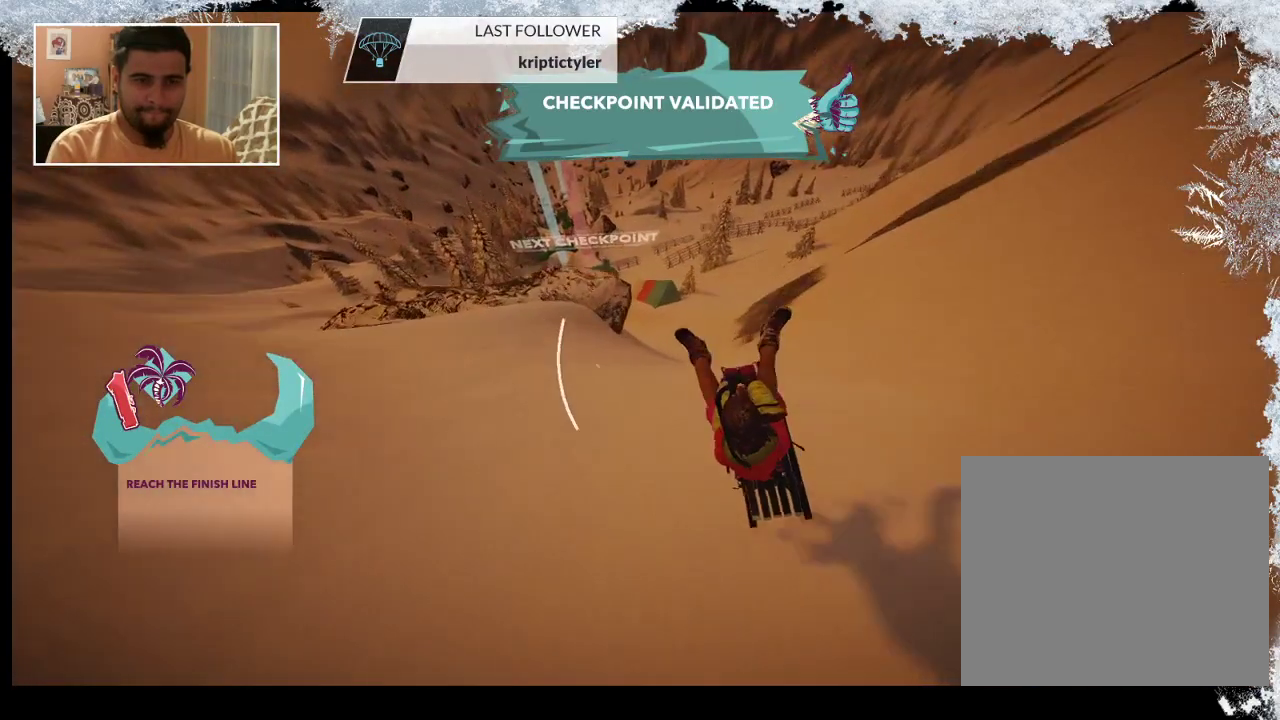
{"buttons": ["L2"], "left_stick": "down", "right_stick": "center", "events": [[67, "L2", "down"], [67, "left_stick", "down-right"], [300, "left_stick", "down"]]}
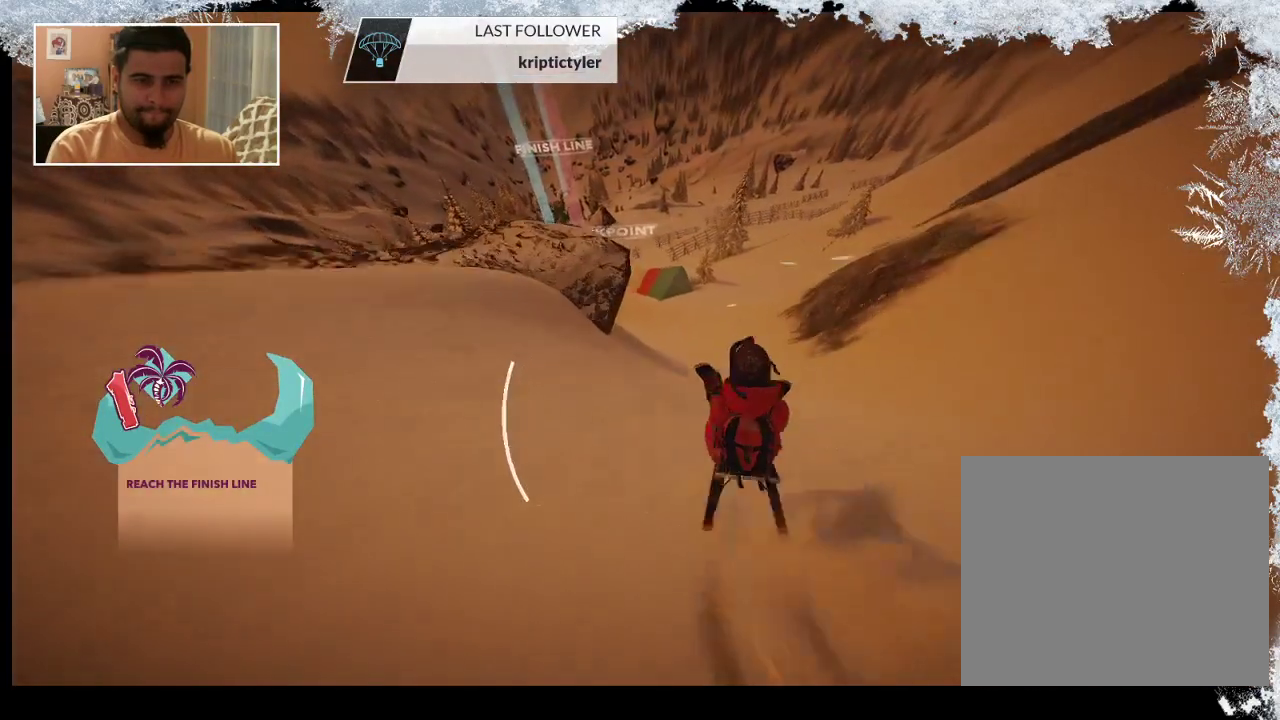
{"buttons": ["L2"], "left_stick": "down", "right_stick": "center", "events": []}
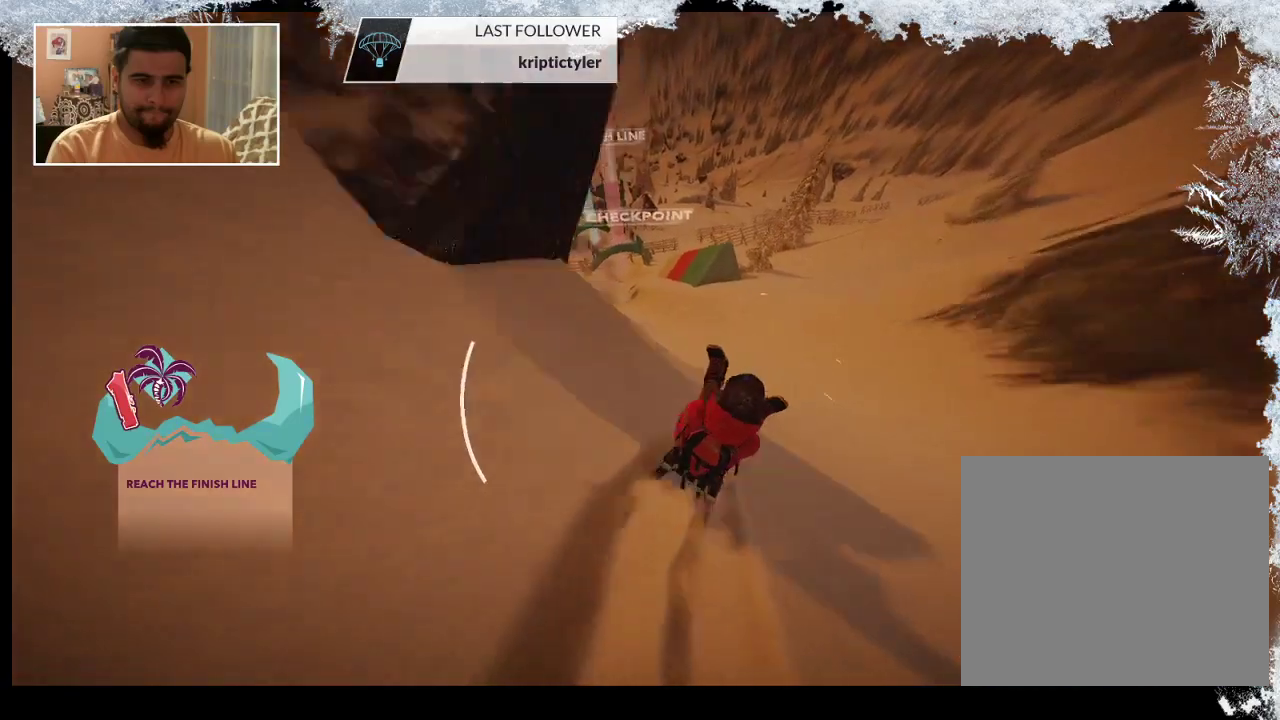
{"buttons": [], "left_stick": "down-left", "right_stick": "center", "events": [[167, "left_stick", "down-left"], [367, "L2", "up"]]}
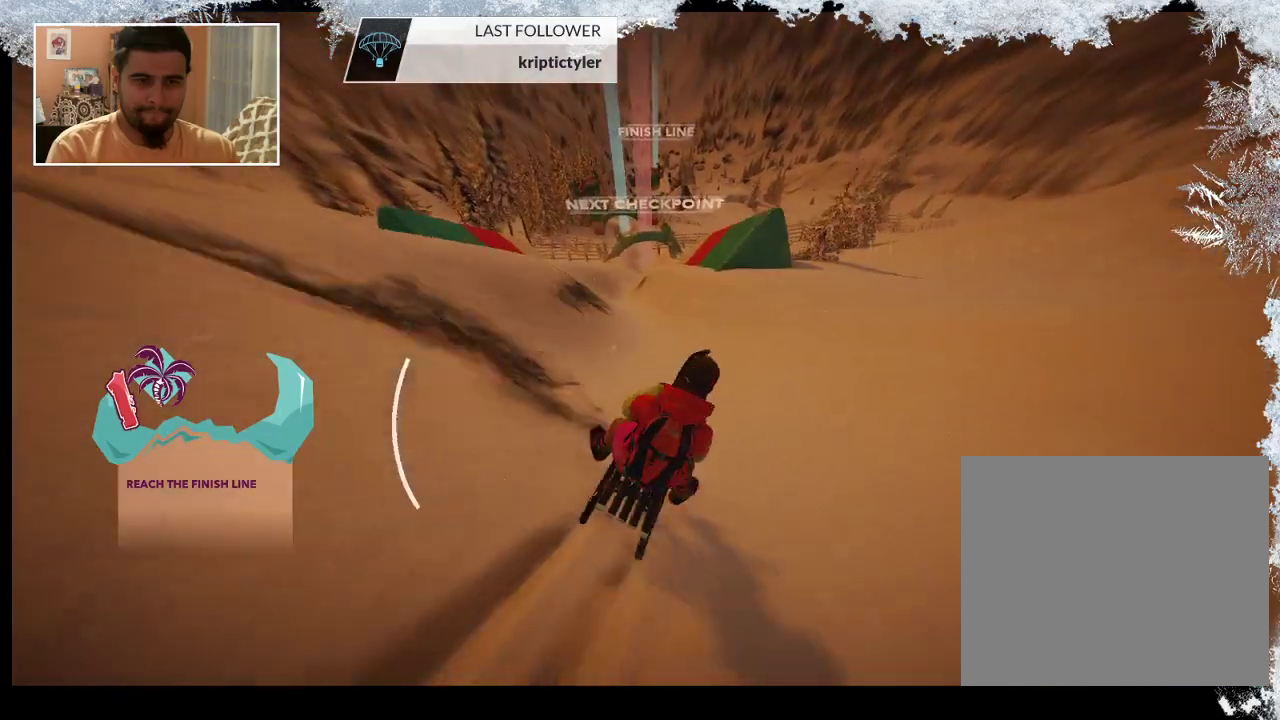
{"buttons": [], "left_stick": "down-left", "right_stick": "center", "events": []}
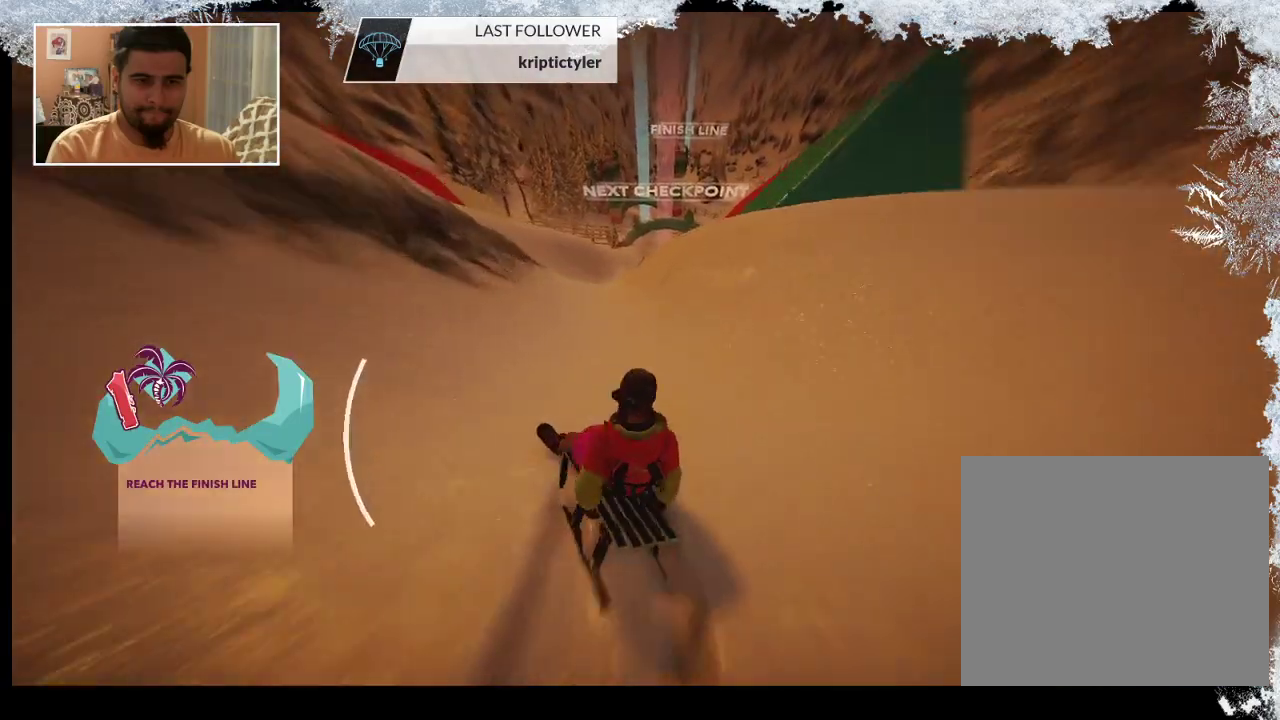
{"buttons": [], "left_stick": "down", "right_stick": "center", "events": [[467, "left_stick", "down"]]}
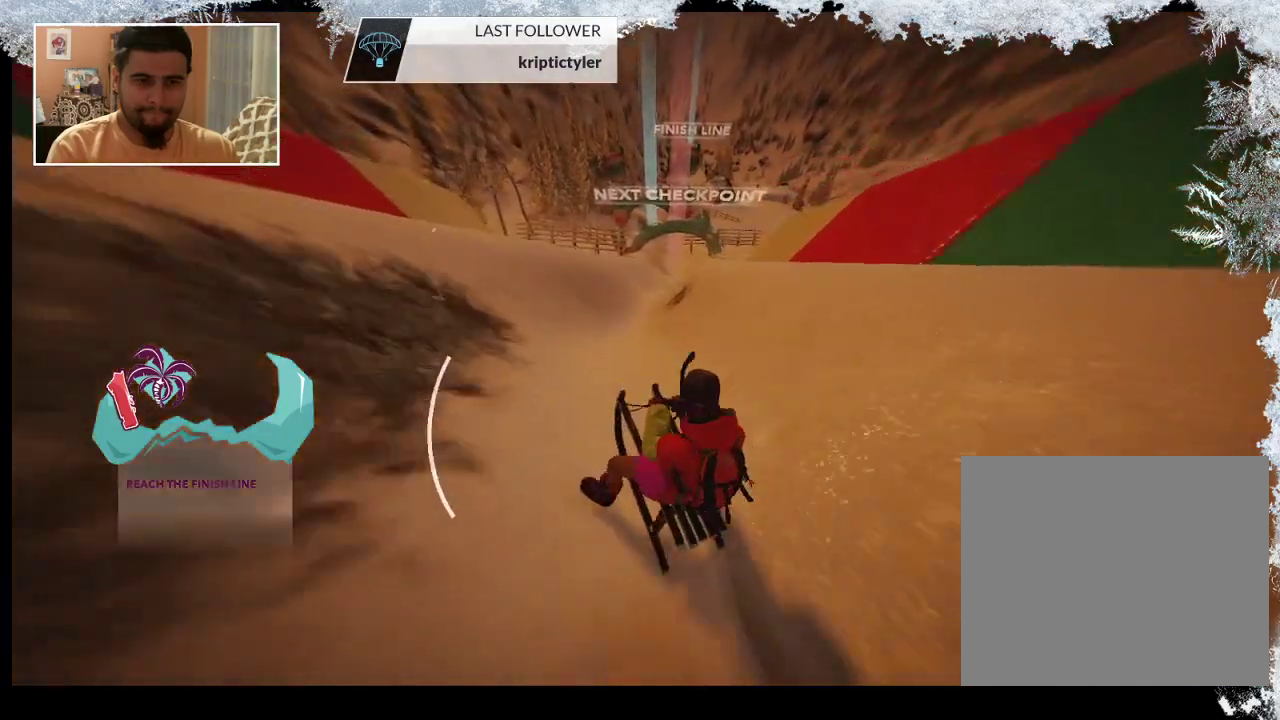
{"buttons": [], "left_stick": "down", "right_stick": "center", "events": []}
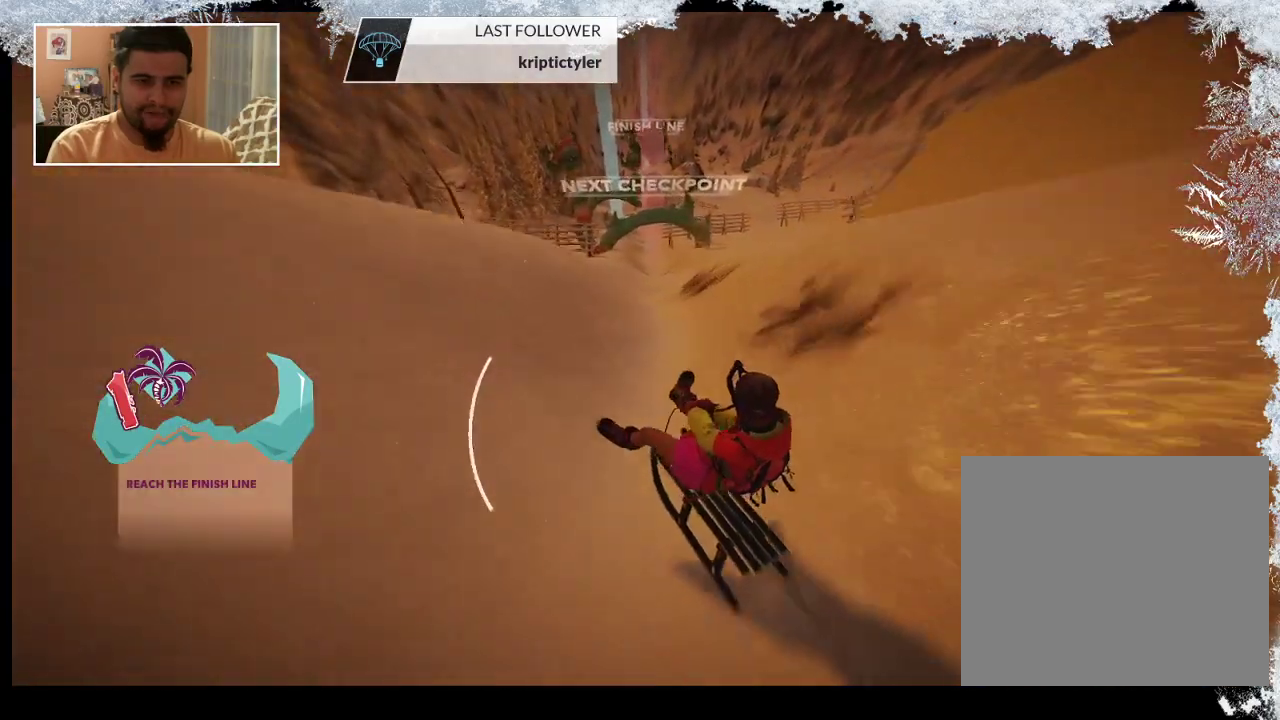
{"buttons": [], "left_stick": "down", "right_stick": "down", "events": [[67, "right_stick", "down"]]}
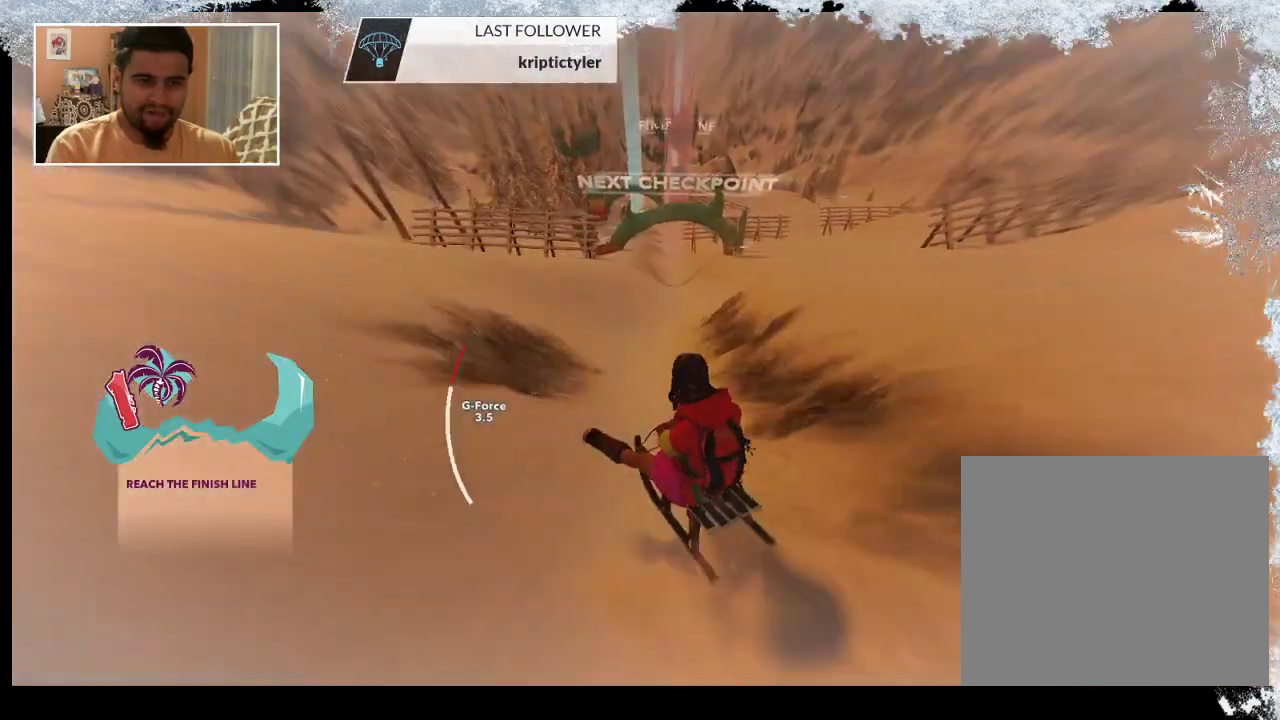
{"buttons": [], "left_stick": "down", "right_stick": "down", "events": []}
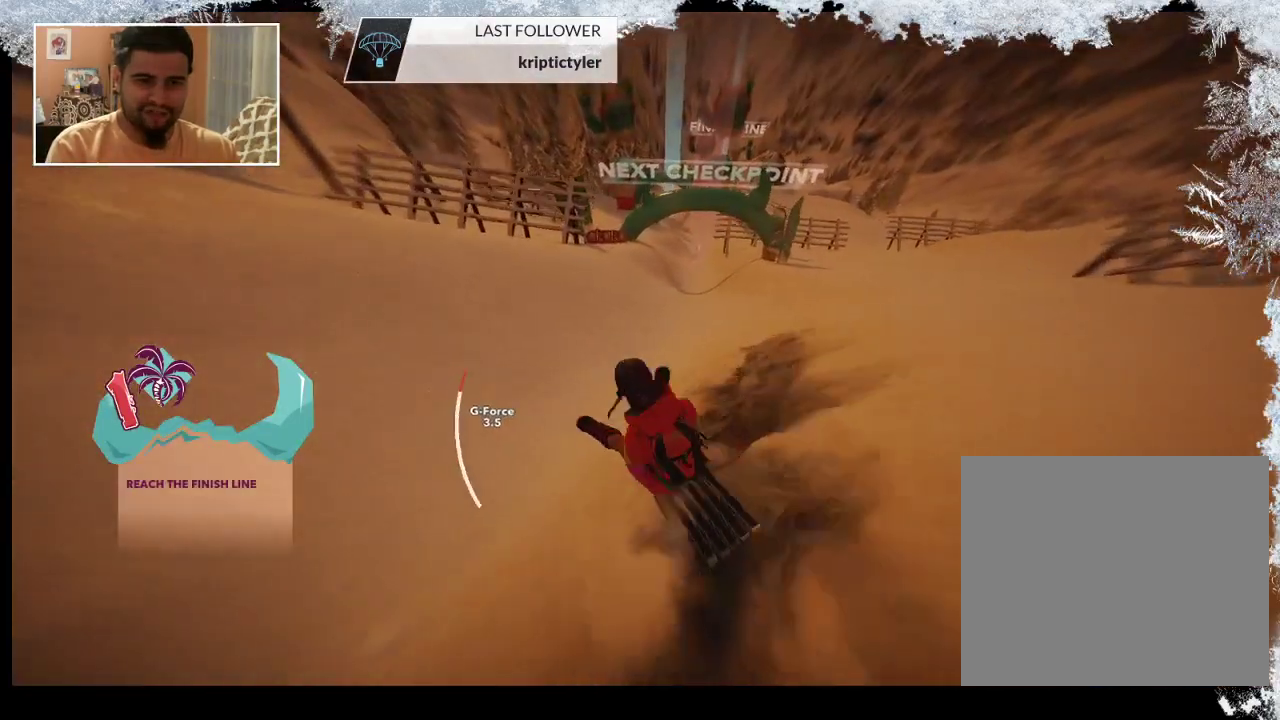
{"buttons": [], "left_stick": "down", "right_stick": "down", "events": []}
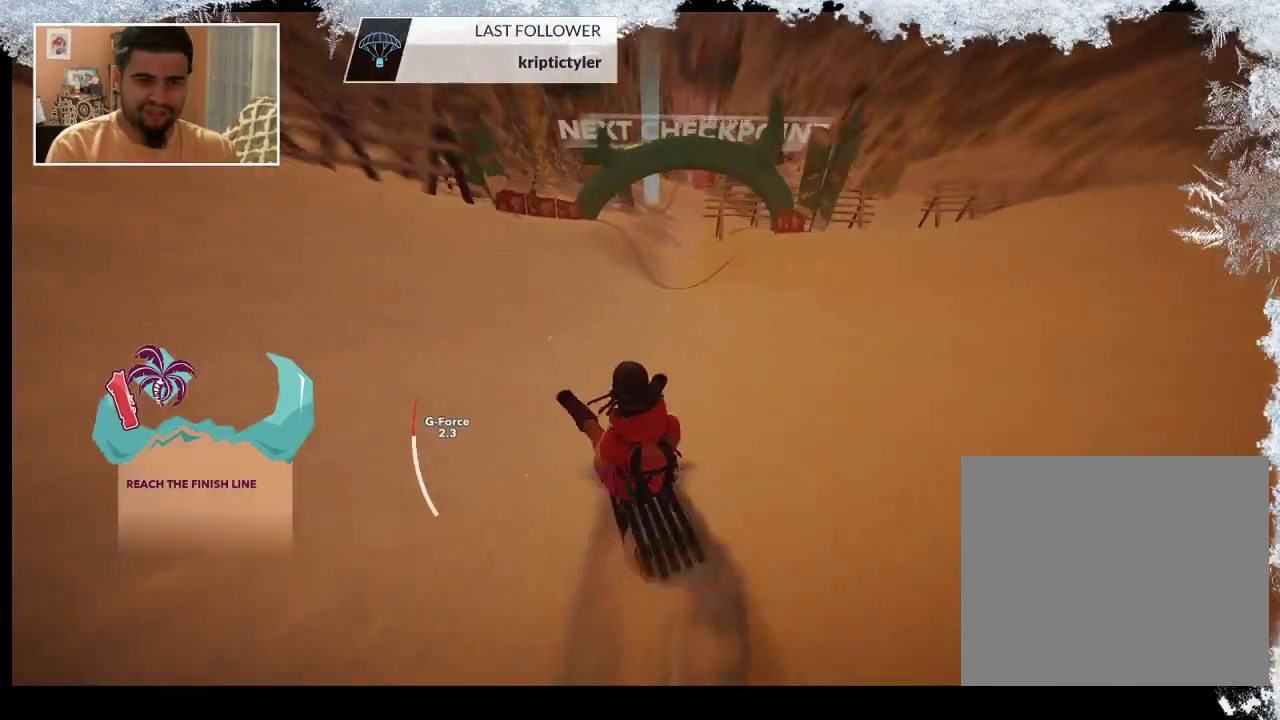
{"buttons": [], "left_stick": "down", "right_stick": "down", "events": []}
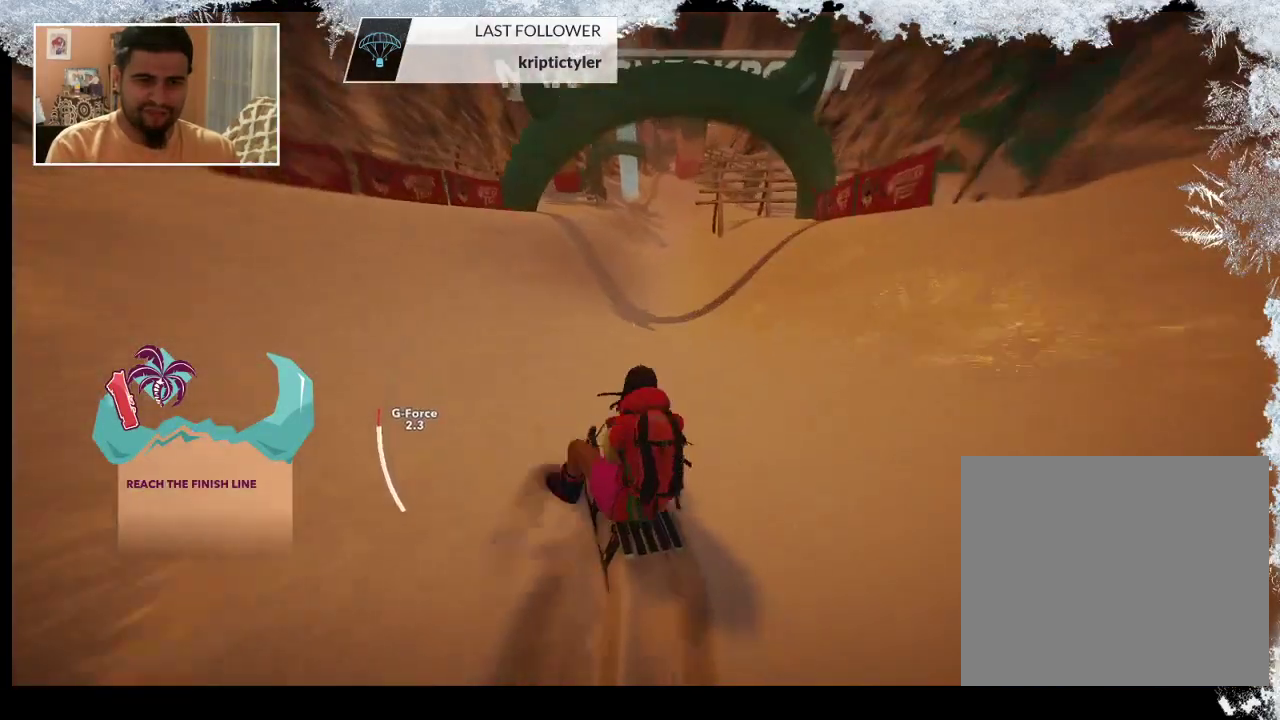
{"buttons": [], "left_stick": "down", "right_stick": "down", "events": []}
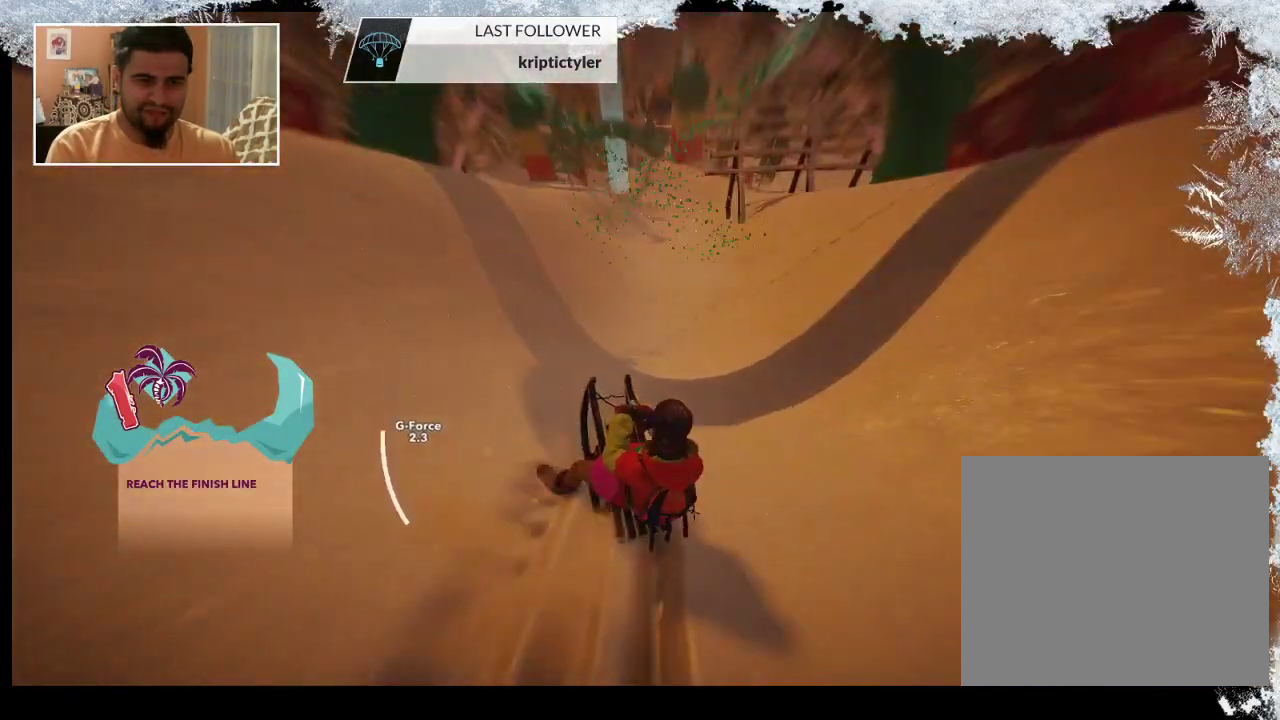
{"buttons": [], "left_stick": "down", "right_stick": "down", "events": []}
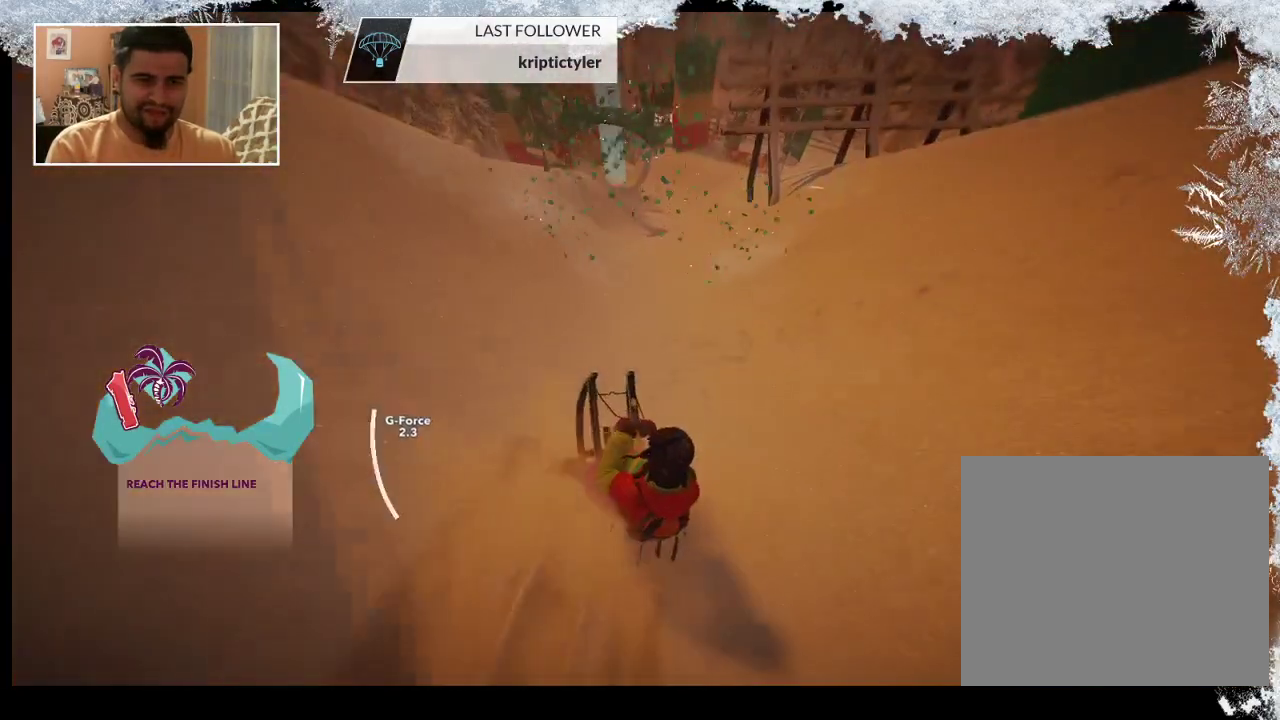
{"buttons": [], "left_stick": "center", "right_stick": "center", "events": [[67, "left_stick", "center"], [67, "right_stick", "center"]]}
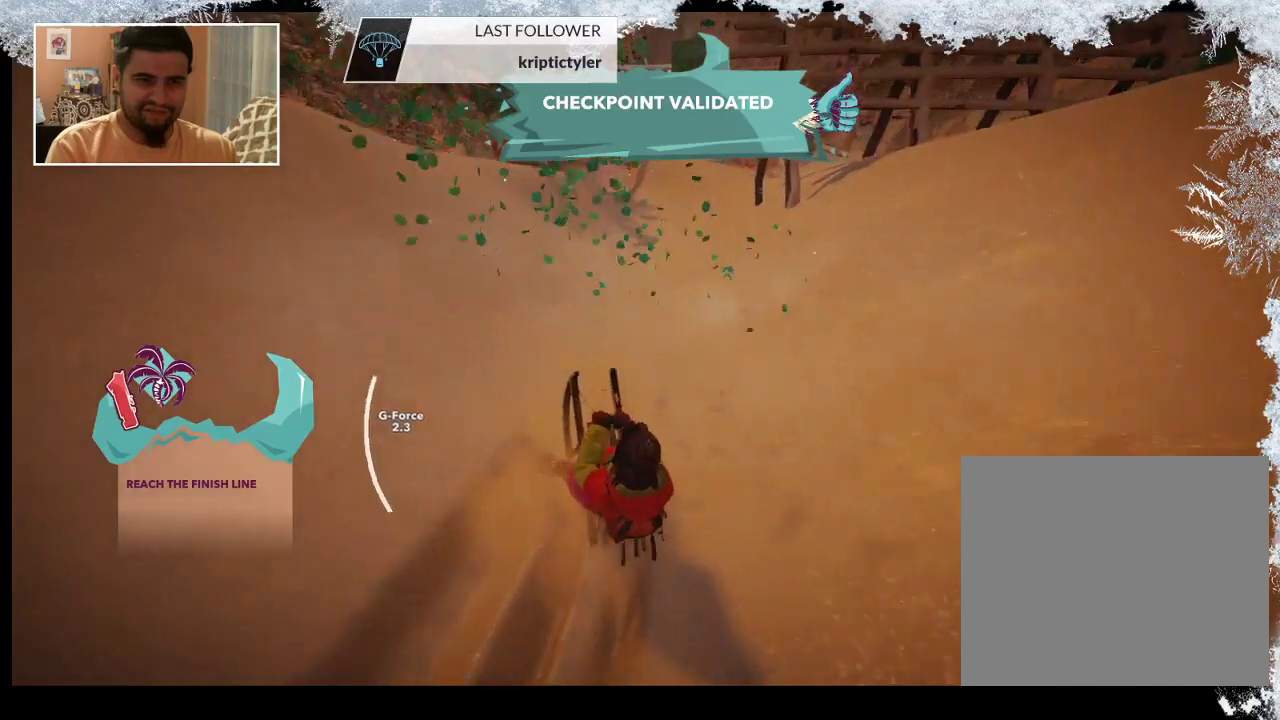
{"buttons": [], "left_stick": "center", "right_stick": "center", "events": [[33, "left_stick", "up-right"], [233, "left_stick", "center"]]}
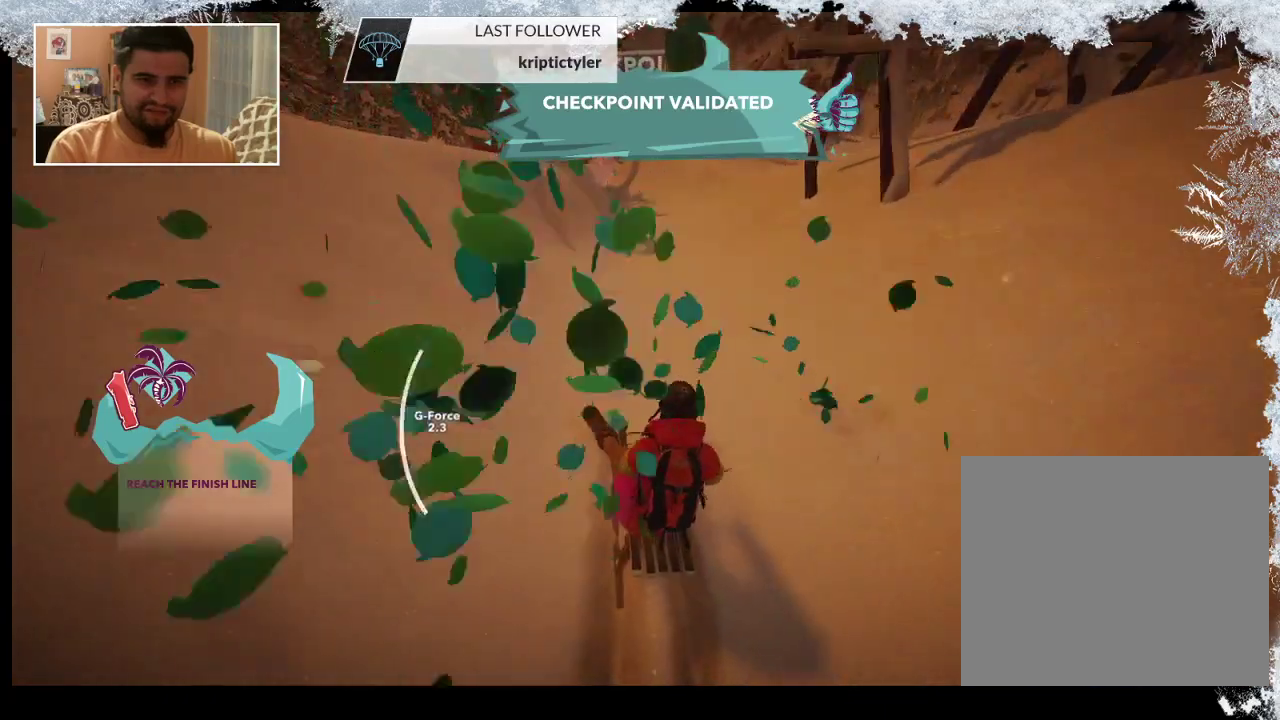
{"buttons": [], "left_stick": "center", "right_stick": "center", "events": []}
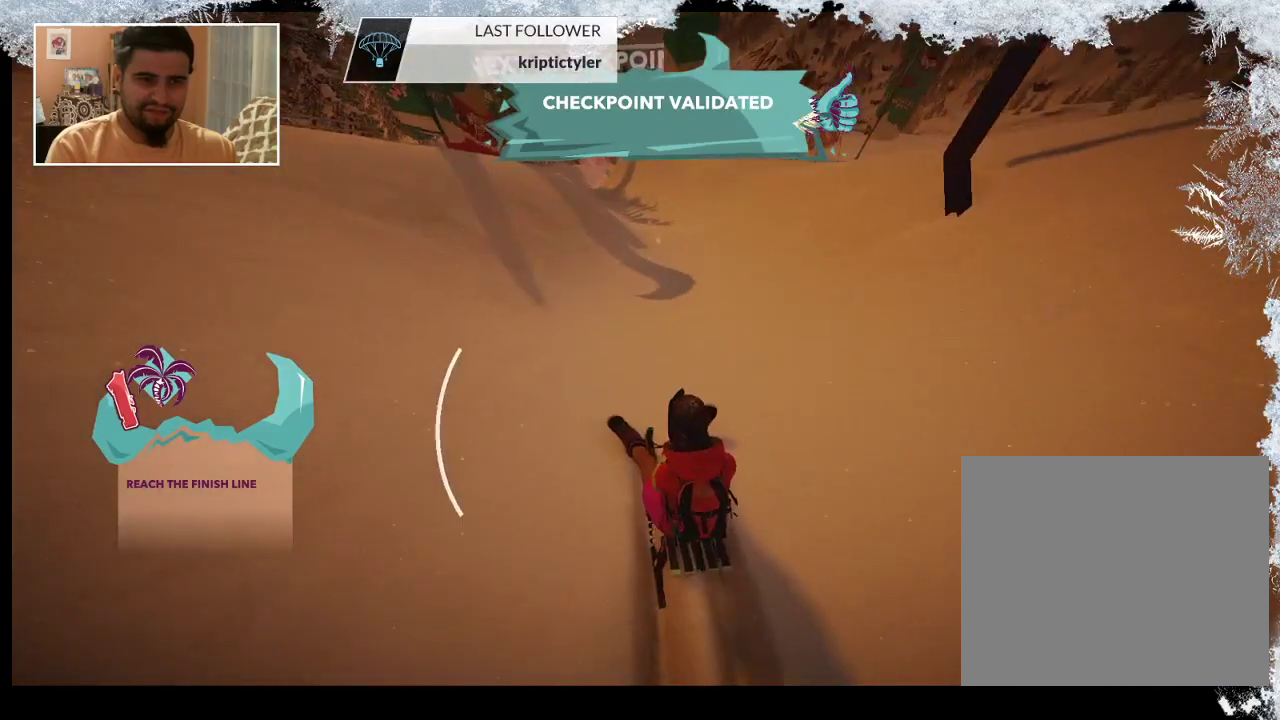
{"buttons": [], "left_stick": "center", "right_stick": "center", "events": []}
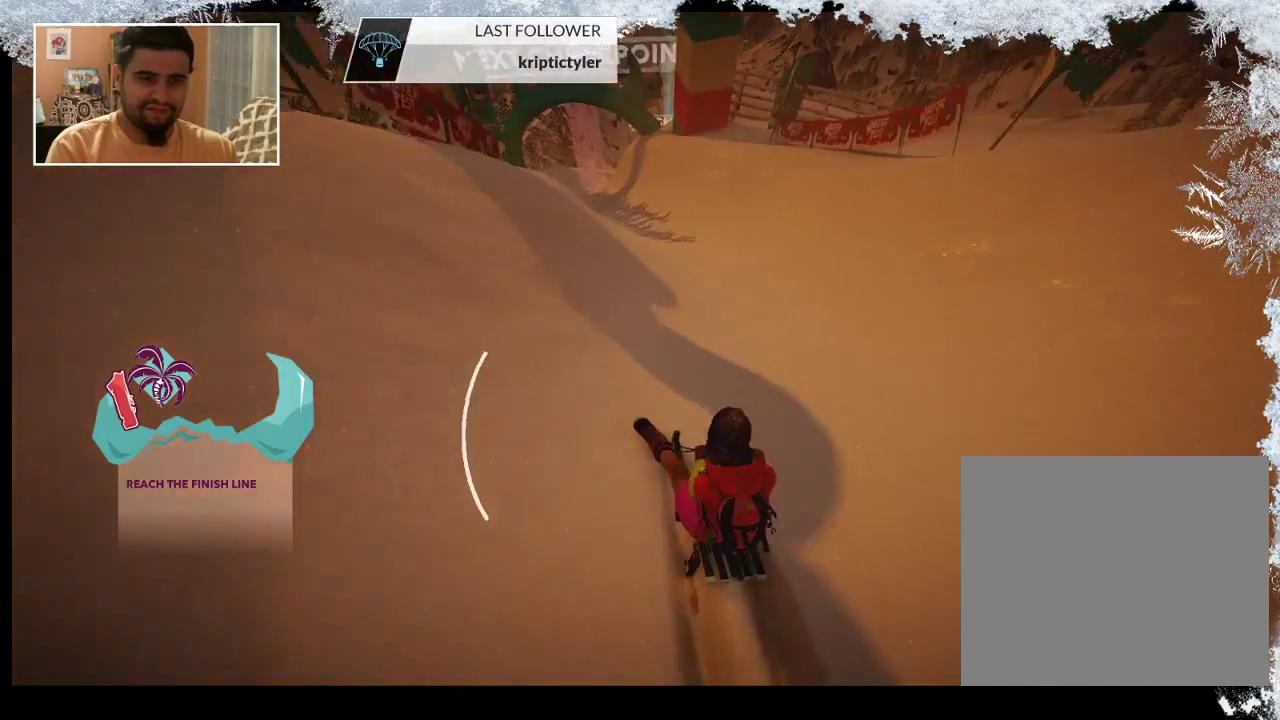
{"buttons": [], "left_stick": "left", "right_stick": "center", "events": [[333, "left_stick", "left"]]}
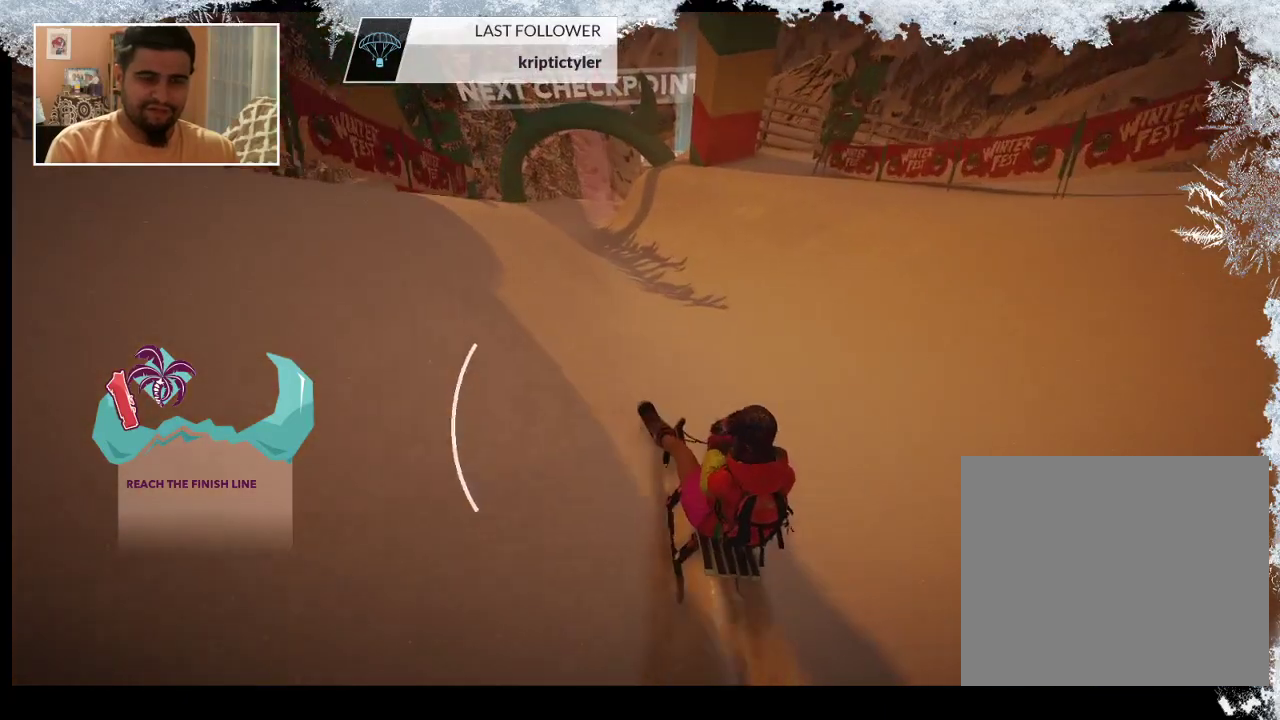
{"buttons": [], "left_stick": "center", "right_stick": "center", "events": [[67, "left_stick", "center"]]}
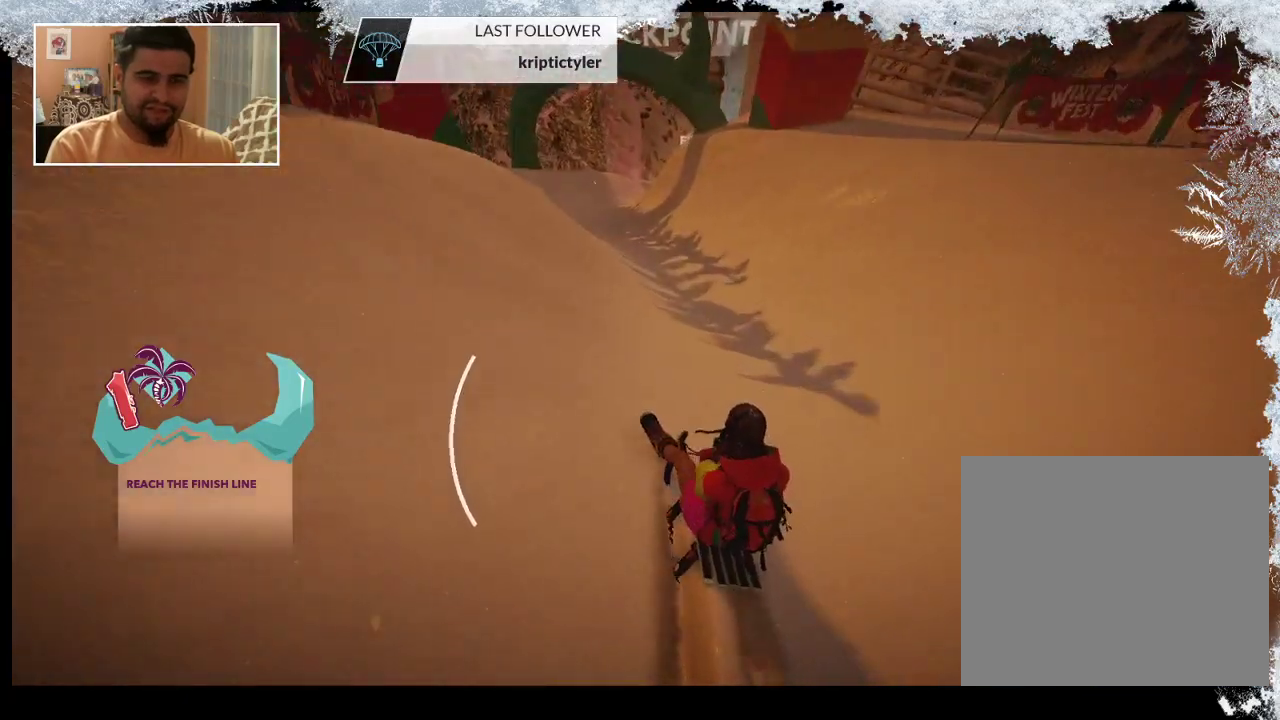
{"buttons": [], "left_stick": "left", "right_stick": "center", "events": [[167, "left_stick", "left"]]}
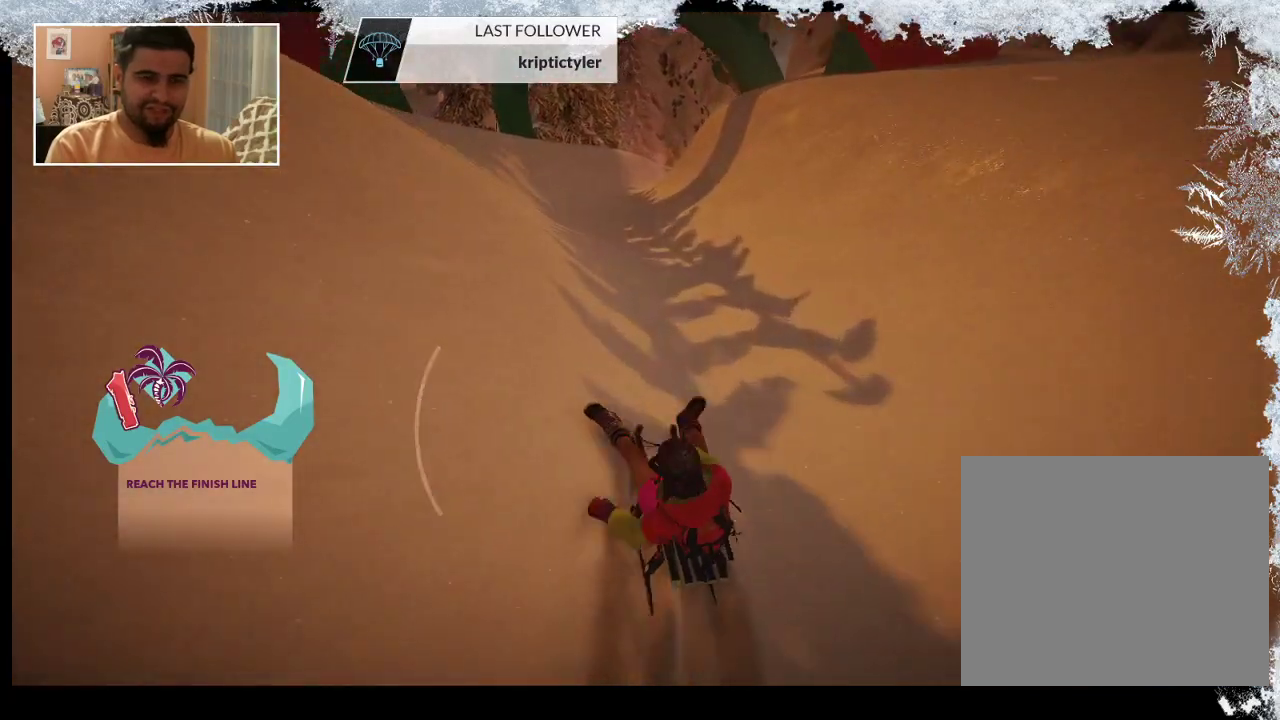
{"buttons": [], "left_stick": "down", "right_stick": "center", "events": [[100, "left_stick", "down-left"], [267, "left_stick", "down"]]}
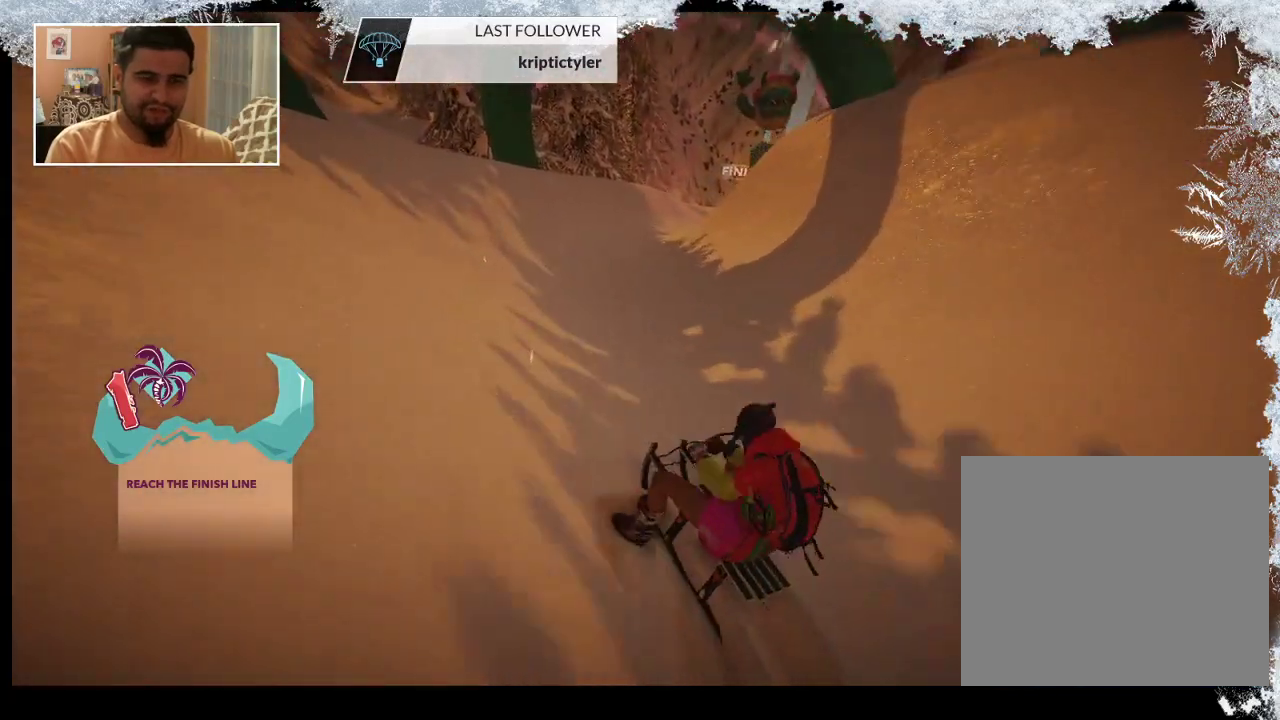
{"buttons": [], "left_stick": "right", "right_stick": "center", "events": [[300, "left_stick", "down-right"], [433, "left_stick", "right"]]}
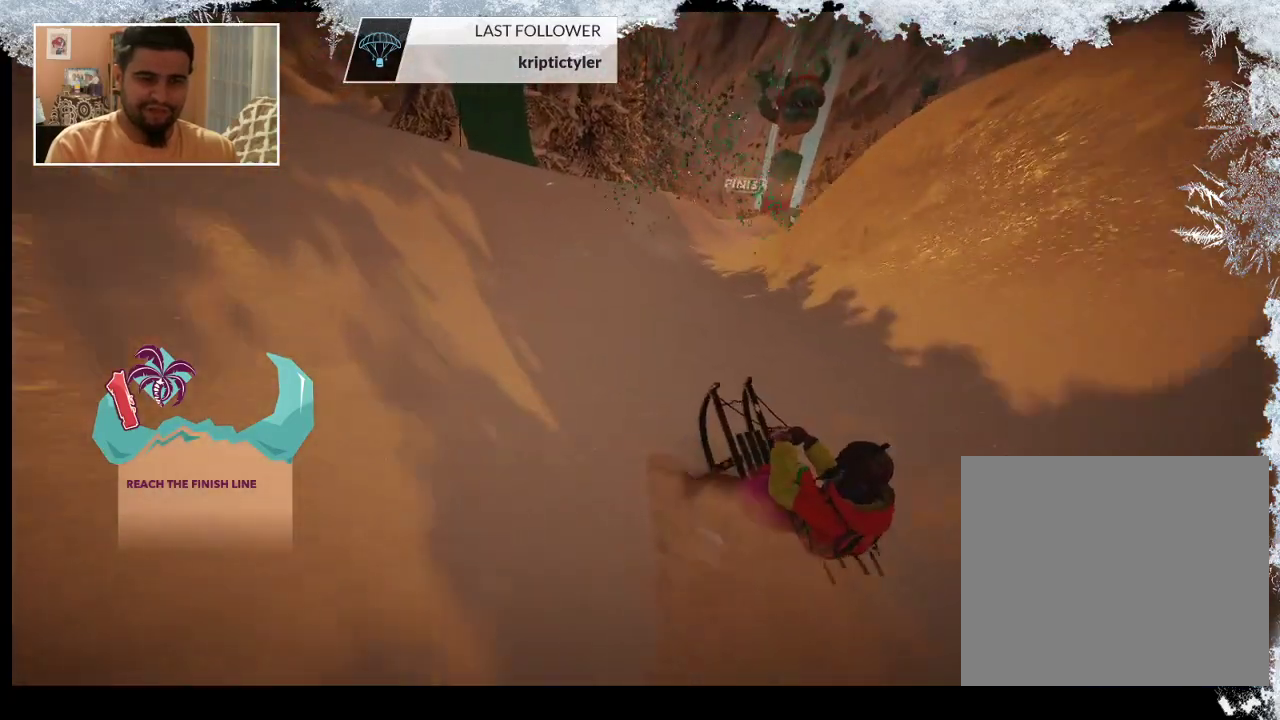
{"buttons": [], "left_stick": "up-right", "right_stick": "center", "events": [[500, "left_stick", "up-right"]]}
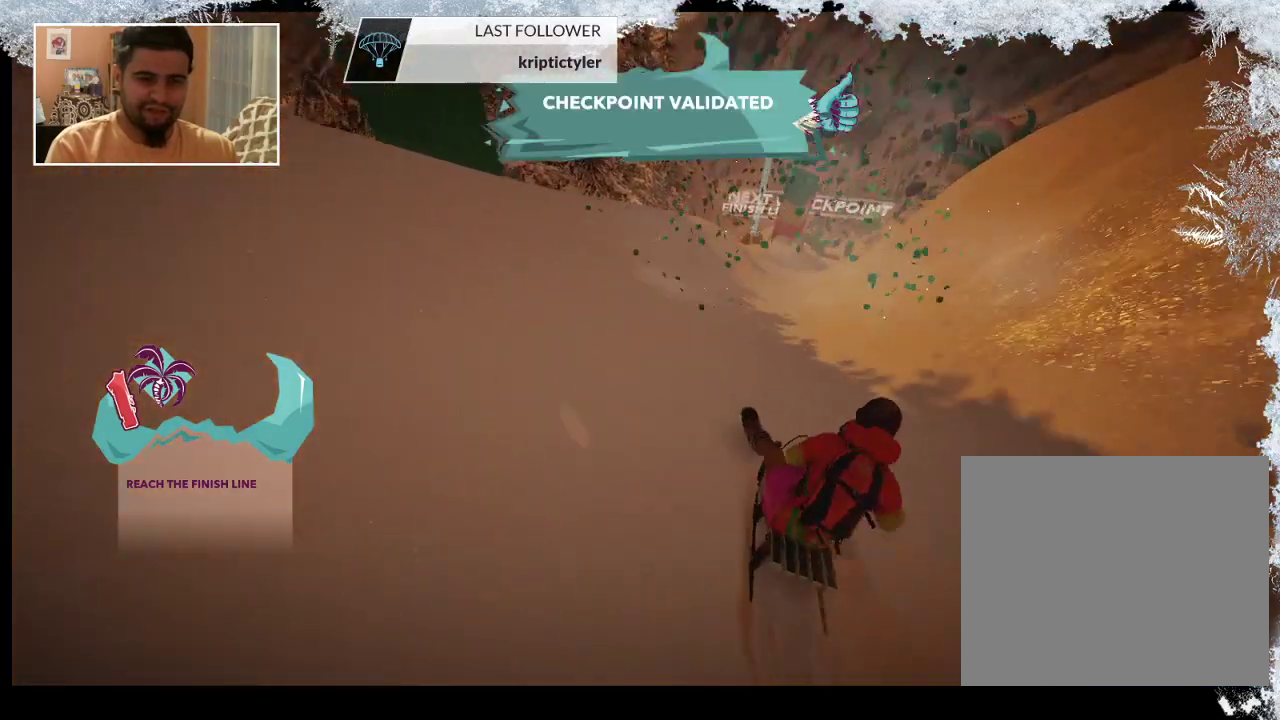
{"buttons": [], "left_stick": "center", "right_stick": "center", "events": [[300, "left_stick", "center"]]}
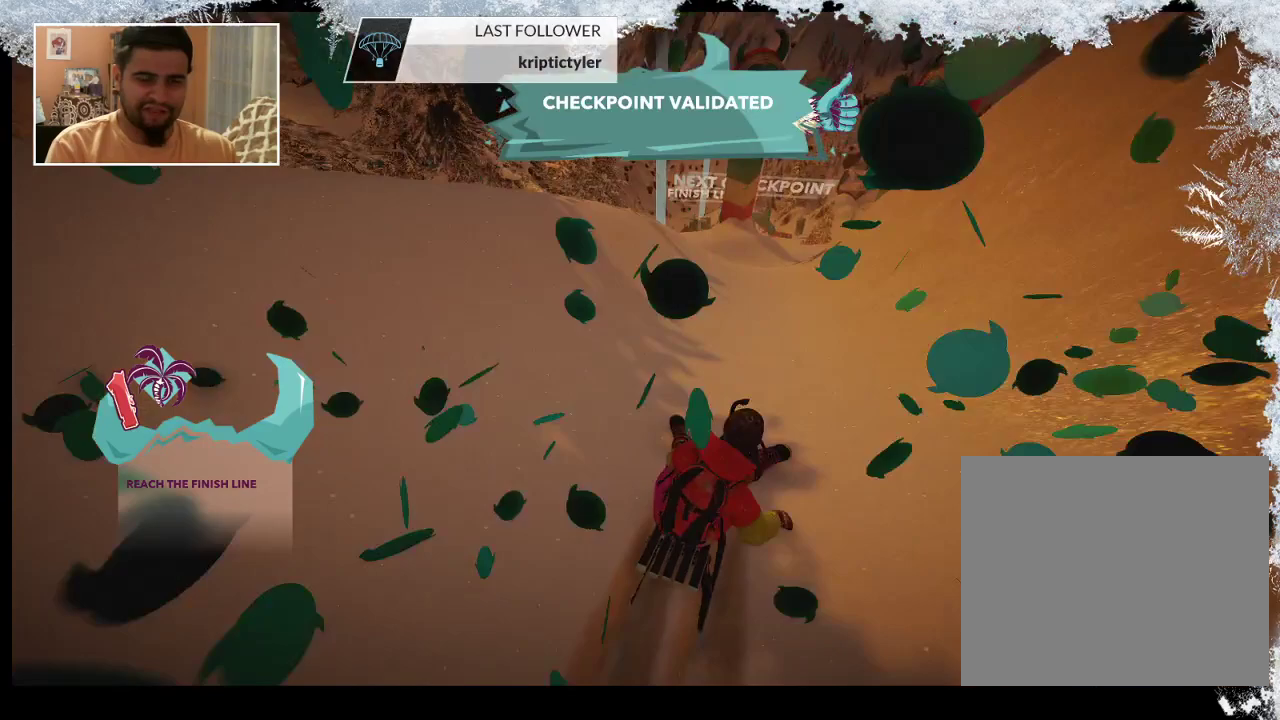
{"buttons": [], "left_stick": "right", "right_stick": "center", "events": [[300, "left_stick", "right"]]}
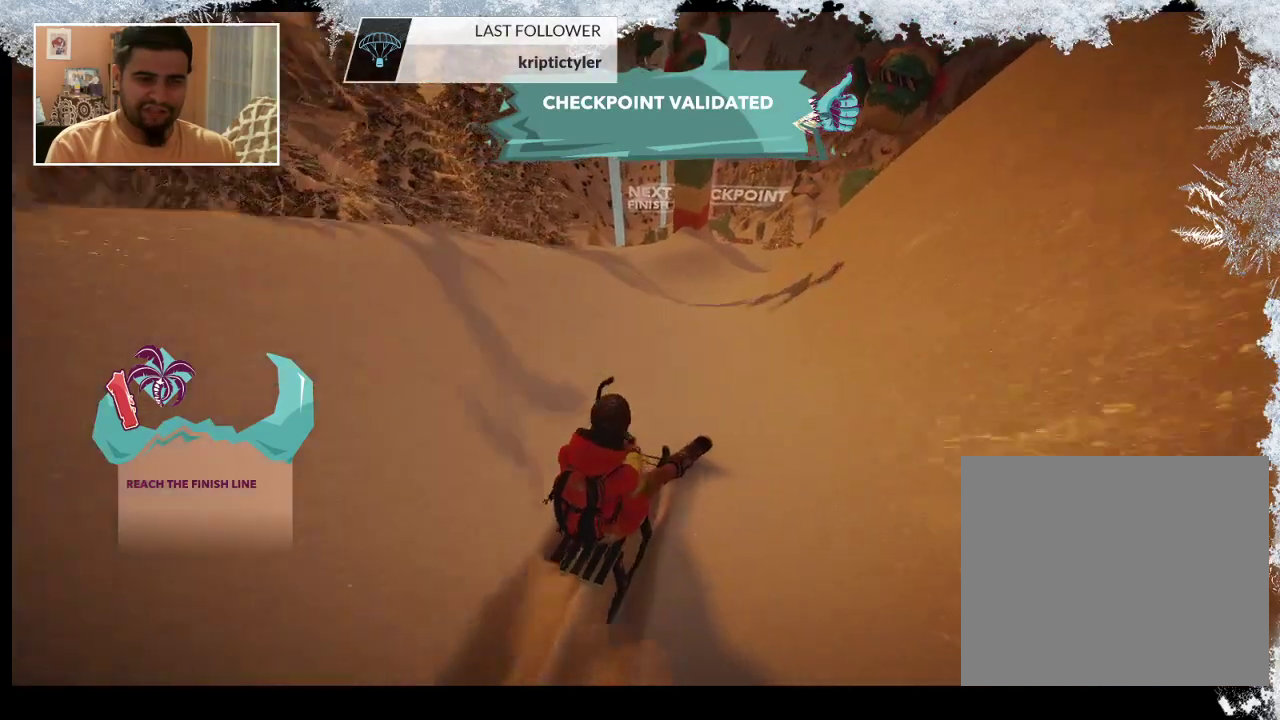
{"buttons": [], "left_stick": "down", "right_stick": "center", "events": [[33, "left_stick", "center"], [167, "left_stick", "down-left"], [367, "left_stick", "down"]]}
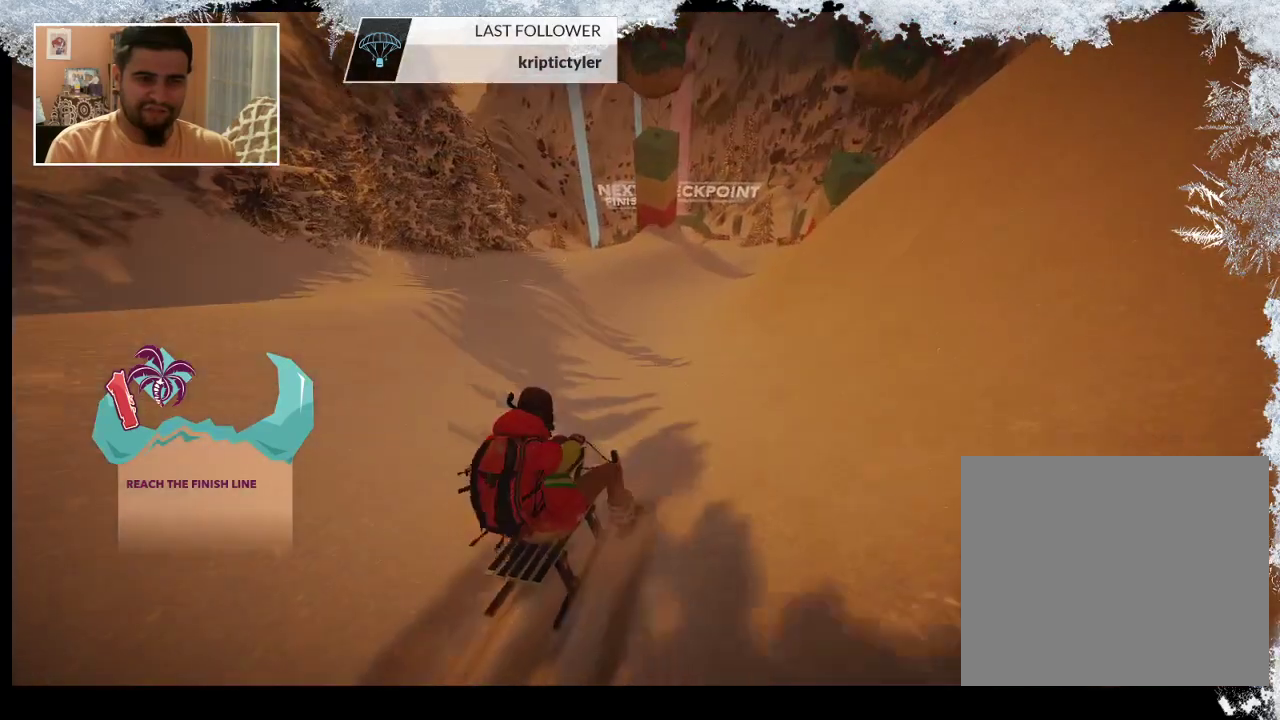
{"buttons": [], "left_stick": "center", "right_stick": "center", "events": [[233, "left_stick", "center"]]}
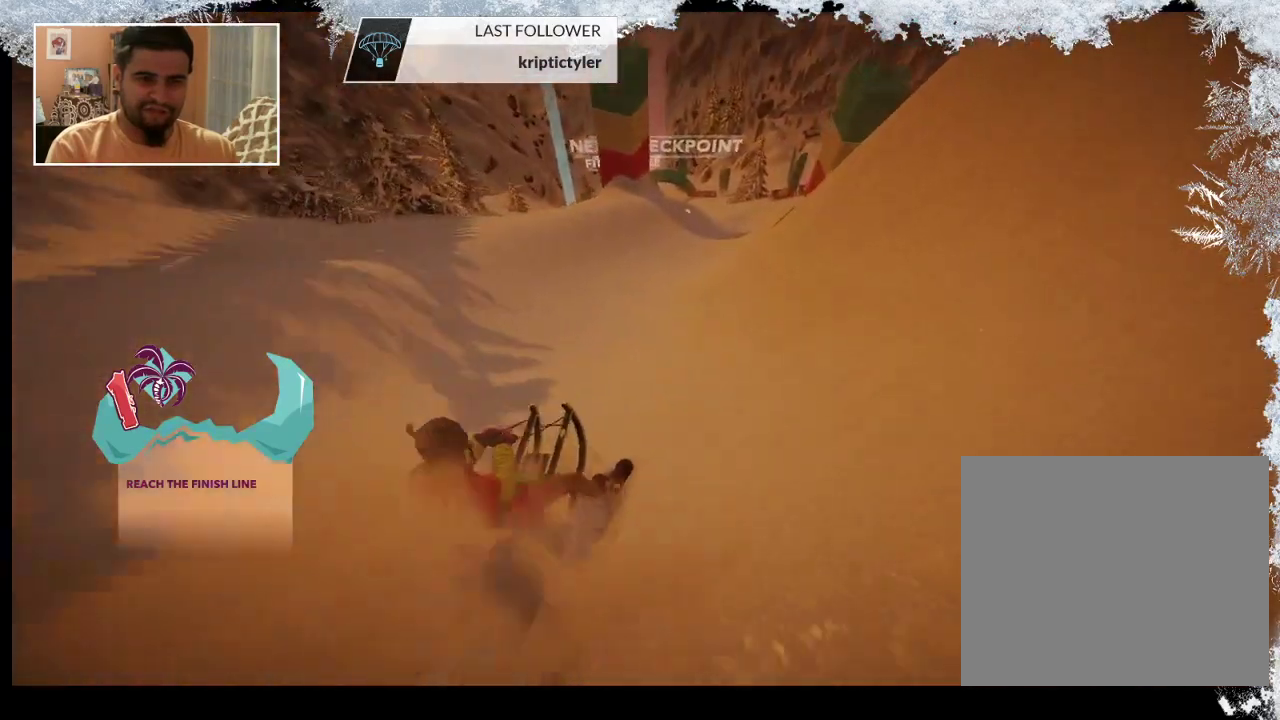
{"buttons": [], "left_stick": "right", "right_stick": "center", "events": [[300, "left_stick", "right"]]}
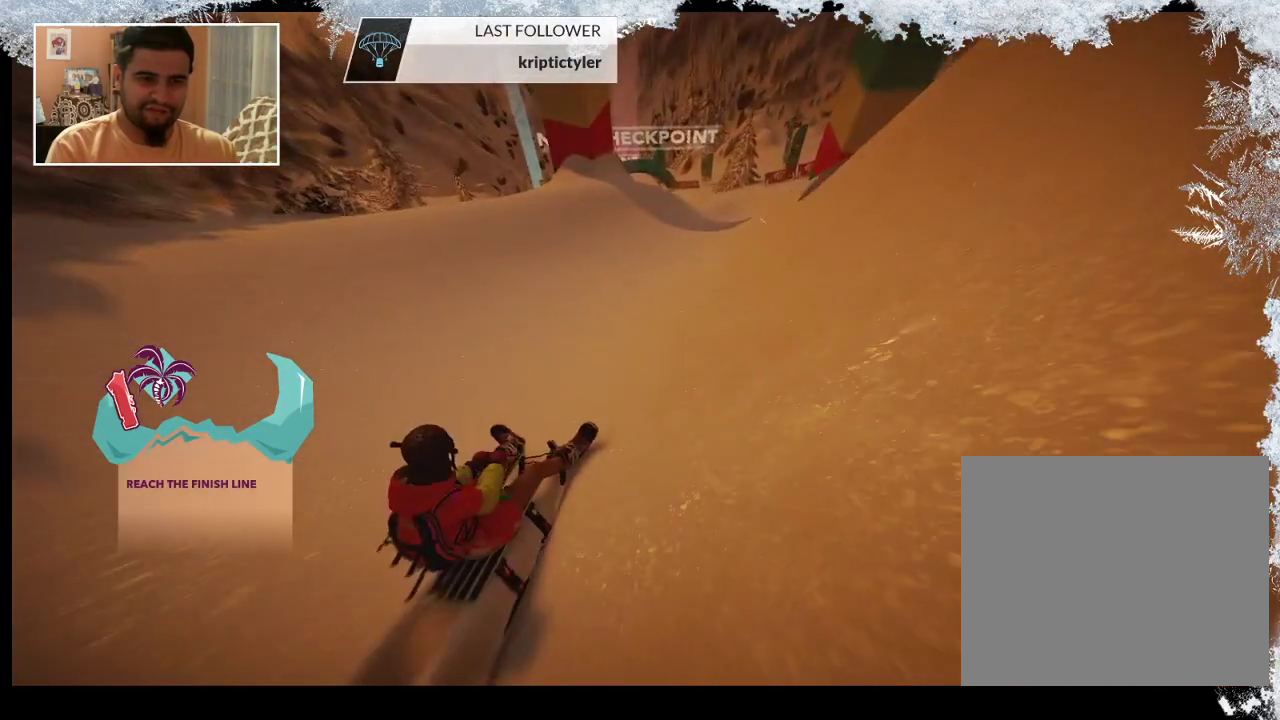
{"buttons": [], "left_stick": "down-right", "right_stick": "center", "events": [[33, "left_stick", "center"], [200, "left_stick", "right"], [500, "left_stick", "down-right"]]}